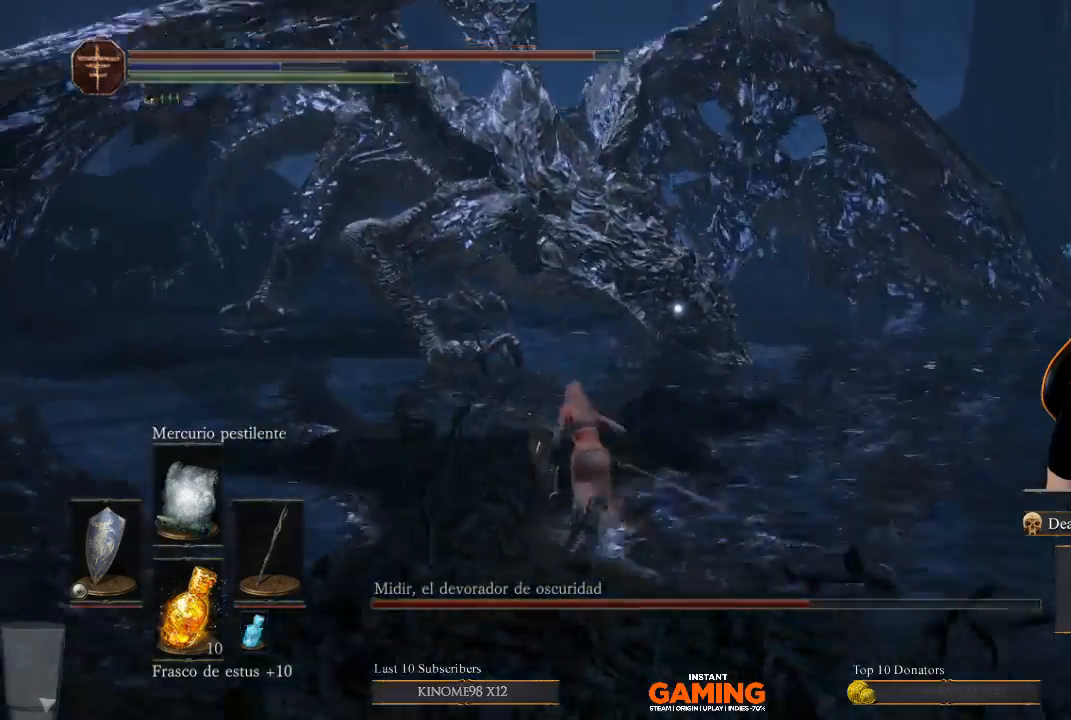
Gameplay with a controller (Xbox layout); each line is a JSON object with the inputs held at the frame after it. "events" lists button and stick changes between this image and that frame as [ms after this image, input, new state], when the widget could be followed in between.
{"buttons": ["B"], "left_stick": "up", "right_stick": "center", "events": []}
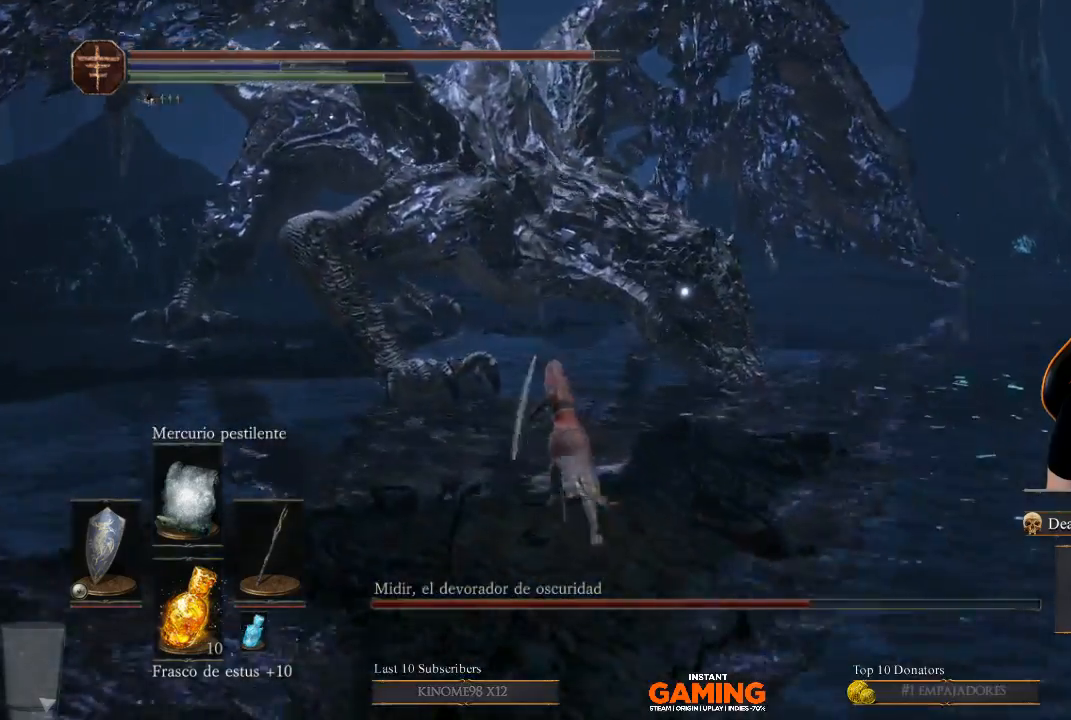
{"buttons": ["B"], "left_stick": "up", "right_stick": "center", "events": []}
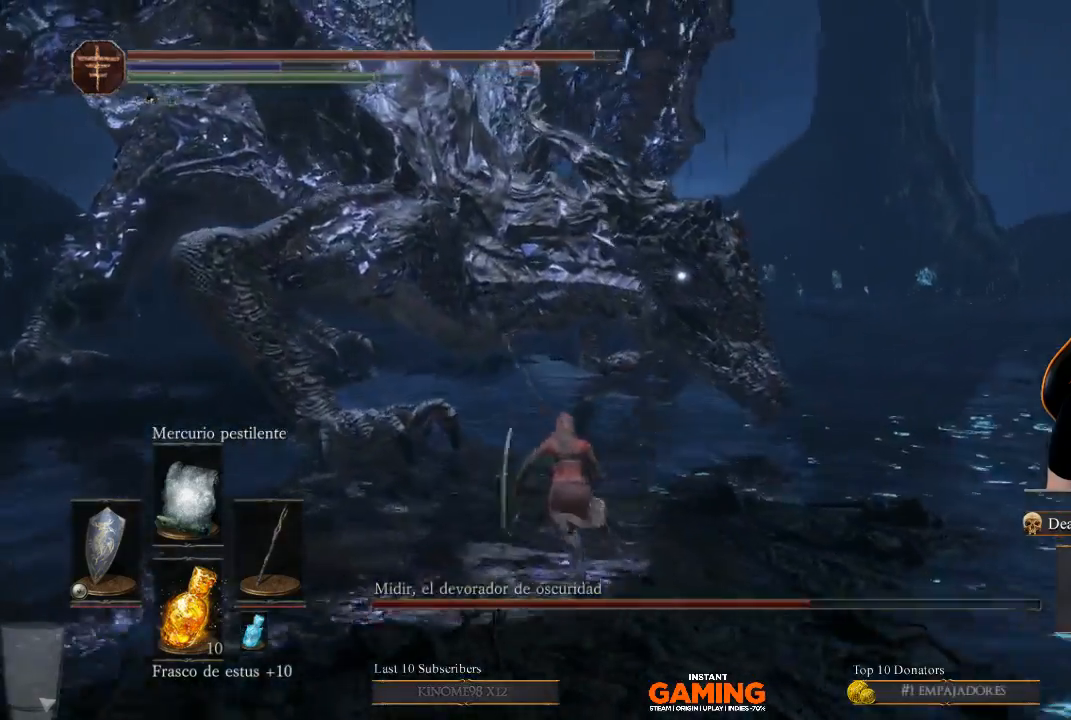
{"buttons": ["B"], "left_stick": "up-left", "right_stick": "center", "events": [[500, "left_stick", "up-left"]]}
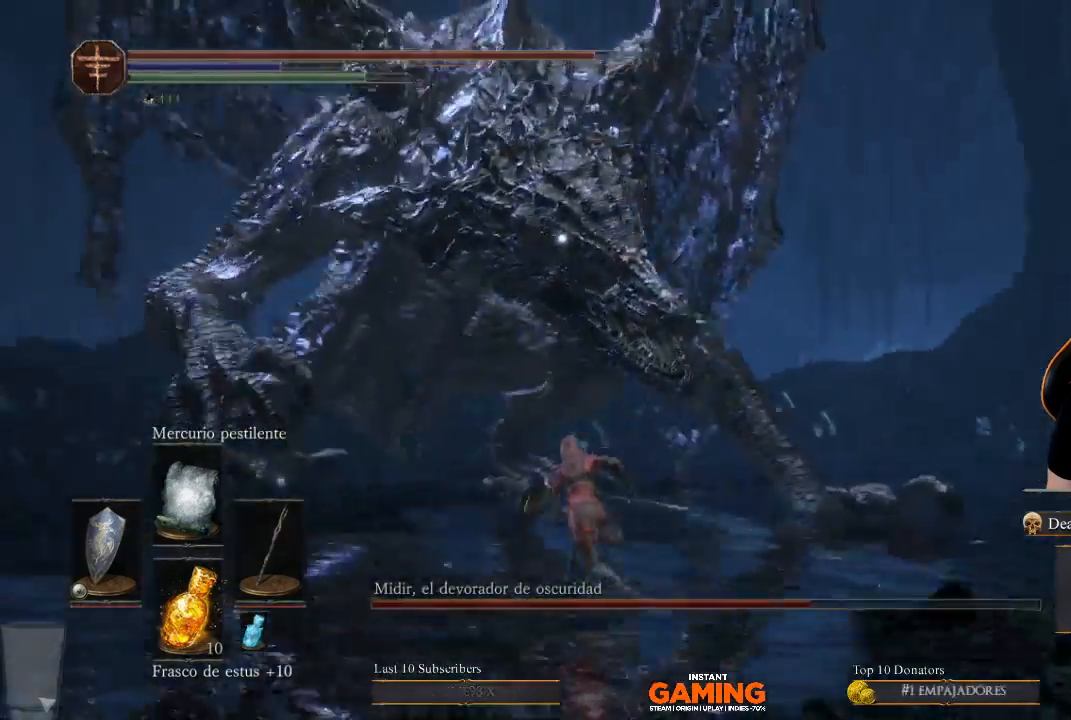
{"buttons": ["B"], "left_stick": "up", "right_stick": "center", "events": [[233, "left_stick", "up"]]}
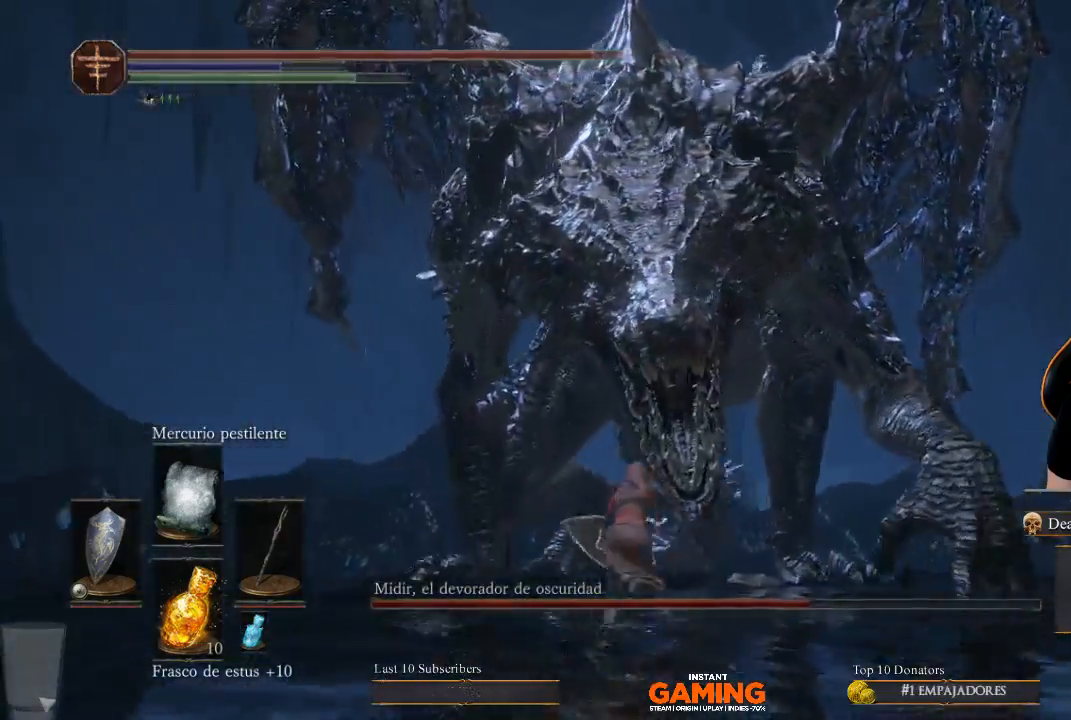
{"buttons": ["B"], "left_stick": "up", "right_stick": "center", "events": []}
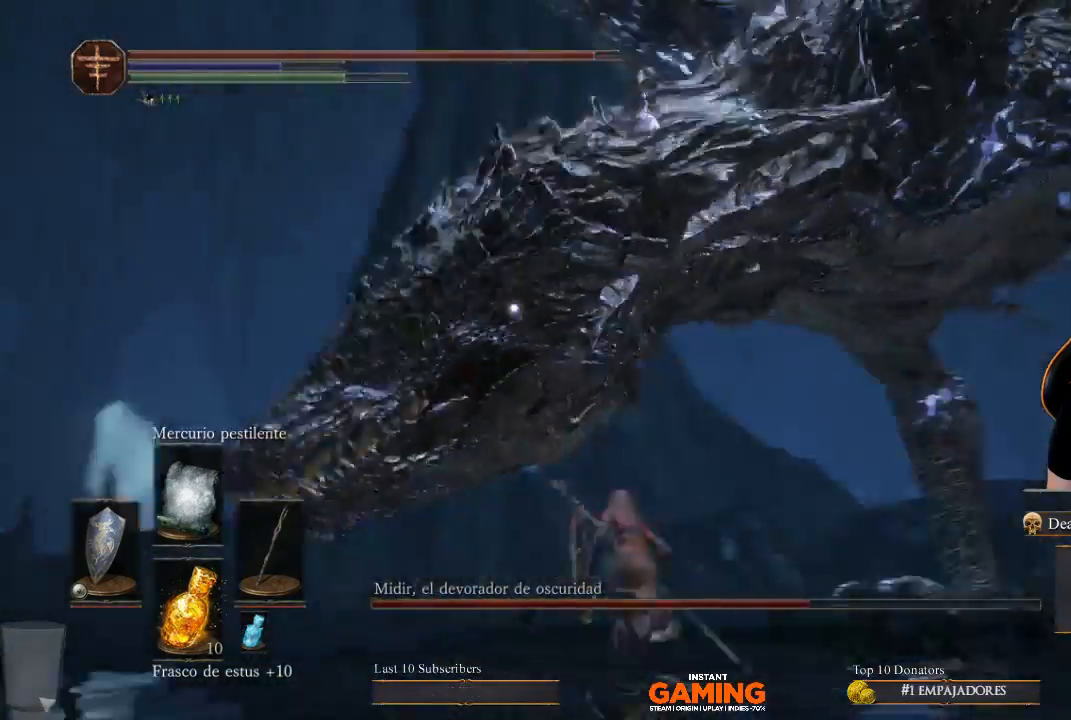
{"buttons": [], "left_stick": "right", "right_stick": "center", "events": [[67, "left_stick", "up-right"], [300, "left_stick", "right"], [400, "B", "up"]]}
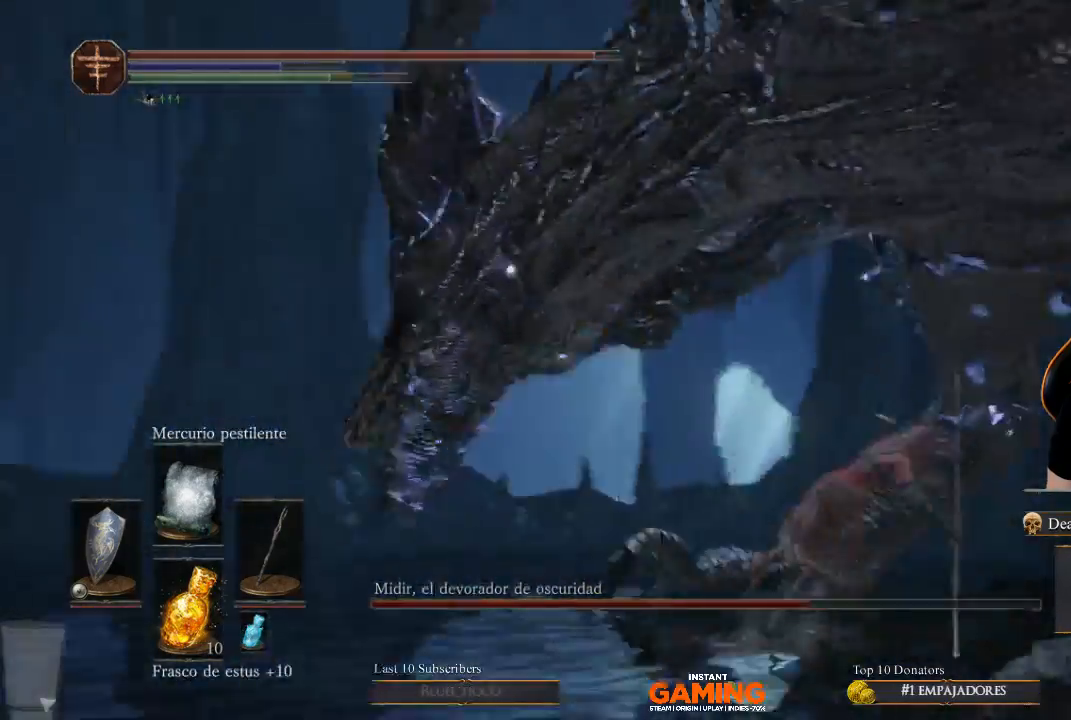
{"buttons": [], "left_stick": "right", "right_stick": "center", "events": [[133, "right_stick", "right"], [233, "right_stick", "center"], [367, "L3", "down"], [500, "L3", "up"]]}
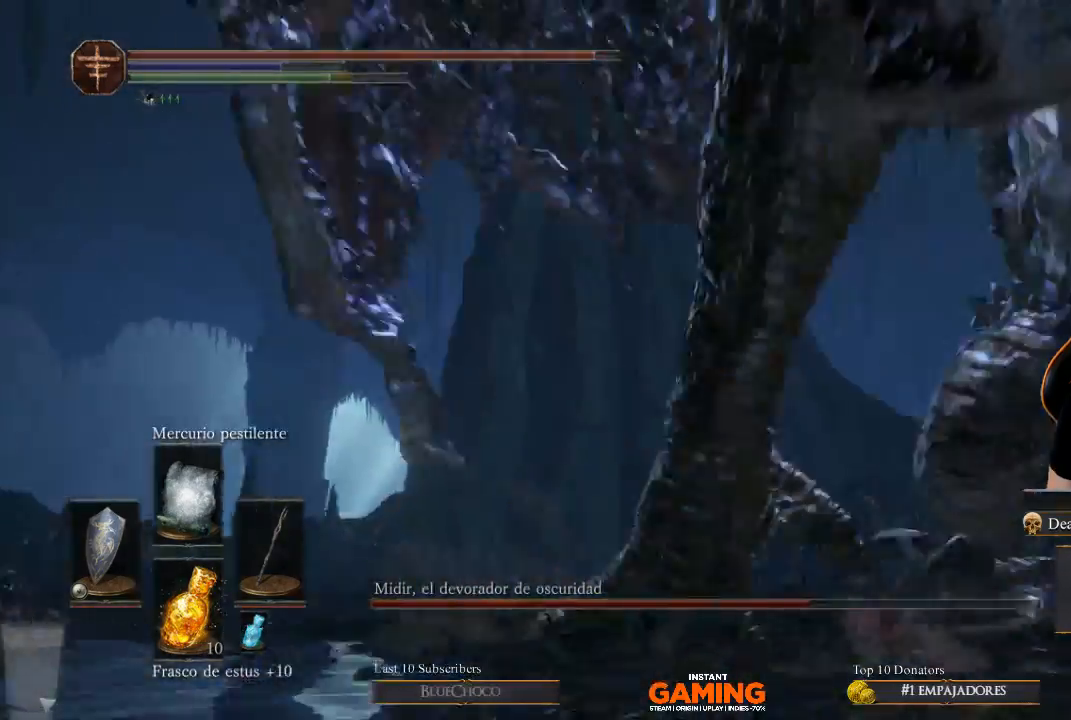
{"buttons": [], "left_stick": "up", "right_stick": "center", "events": [[100, "left_stick", "up-right"], [433, "left_stick", "up"]]}
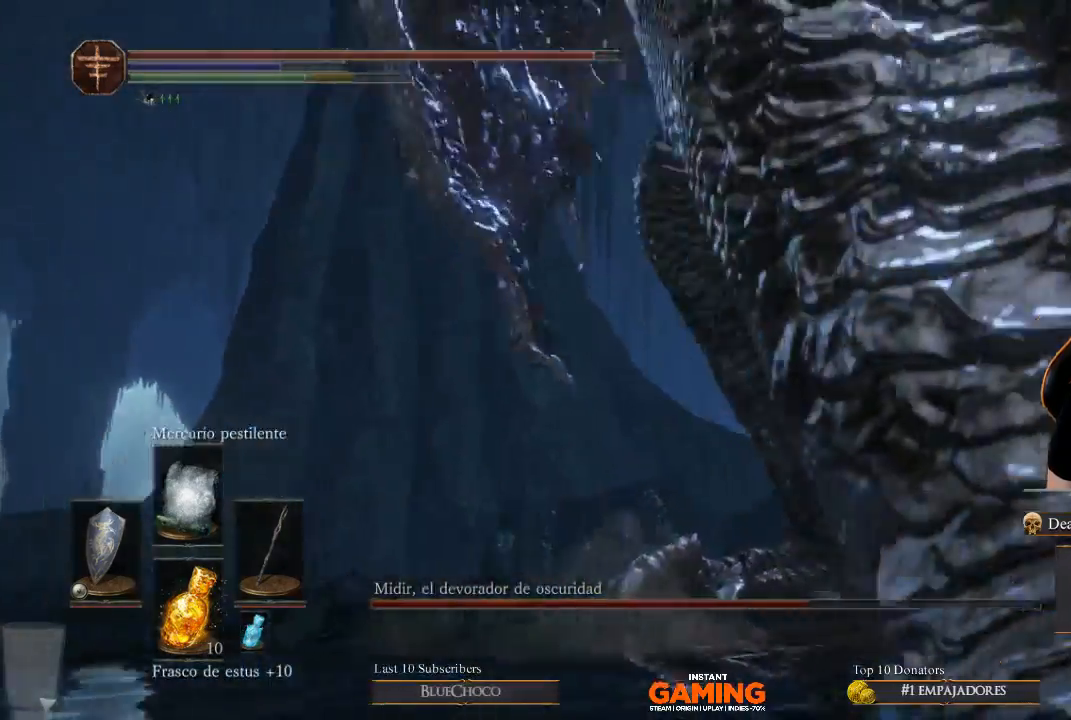
{"buttons": ["B"], "left_stick": "right", "right_stick": "center", "events": [[67, "left_stick", "up-right"], [167, "B", "down"], [300, "left_stick", "right"]]}
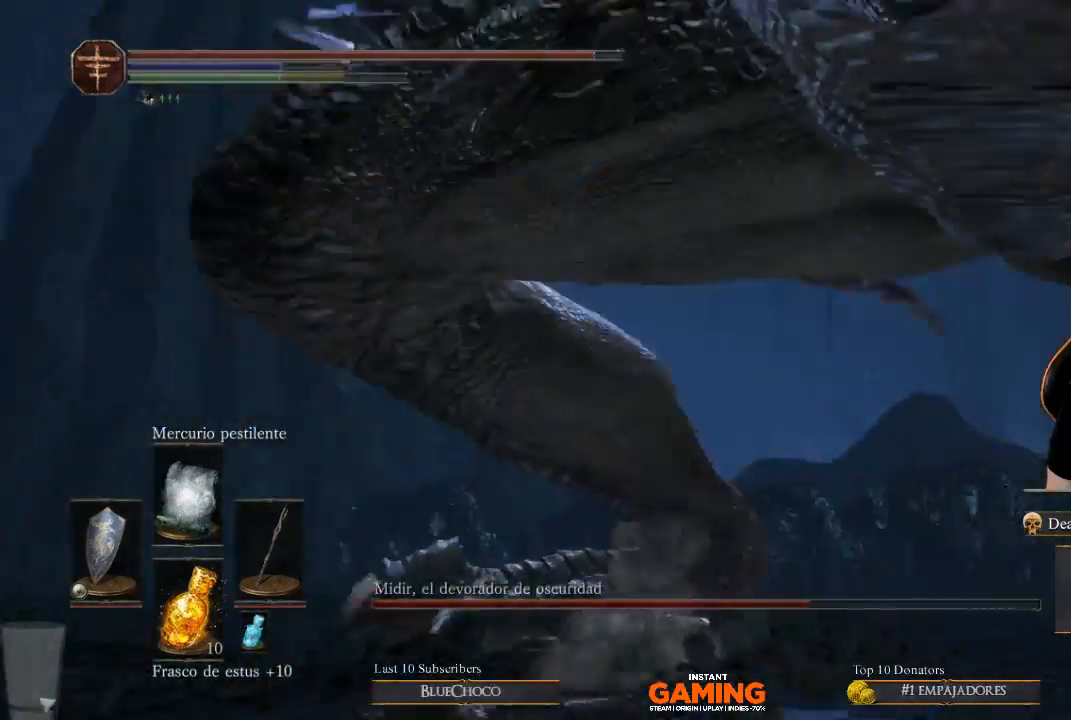
{"buttons": [], "left_stick": "up", "right_stick": "down", "events": [[33, "B", "up"], [400, "right_stick", "down"], [500, "left_stick", "up"]]}
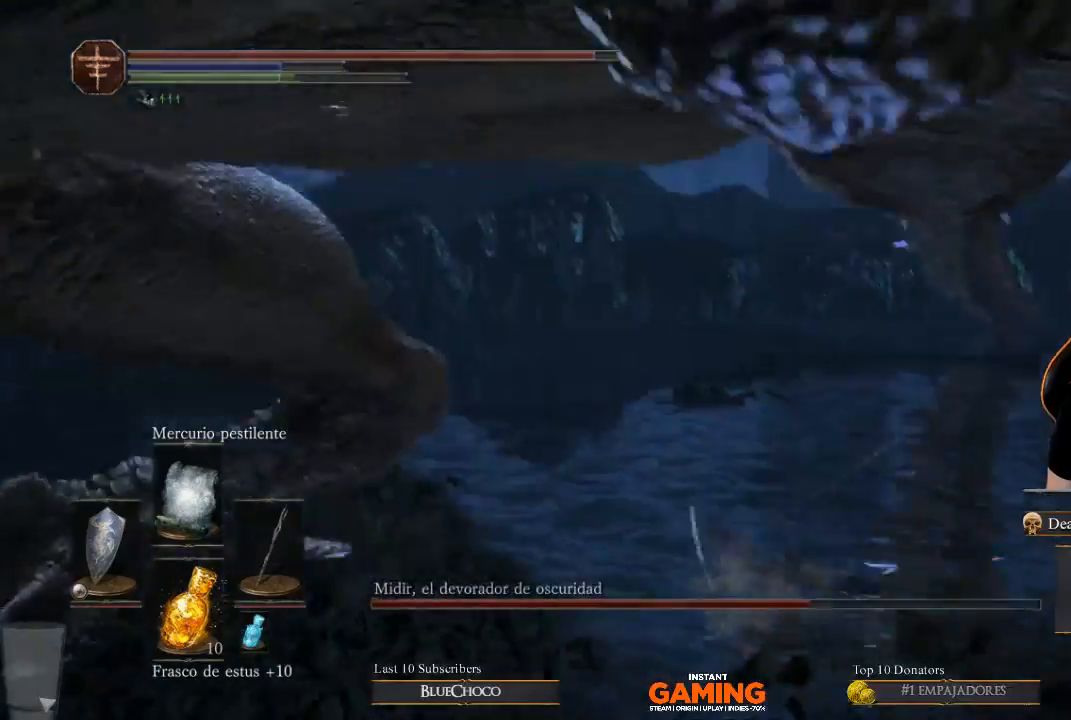
{"buttons": ["R1"], "left_stick": "up", "right_stick": "center", "events": [[300, "right_stick", "right"], [433, "R1", "down"], [433, "right_stick", "center"]]}
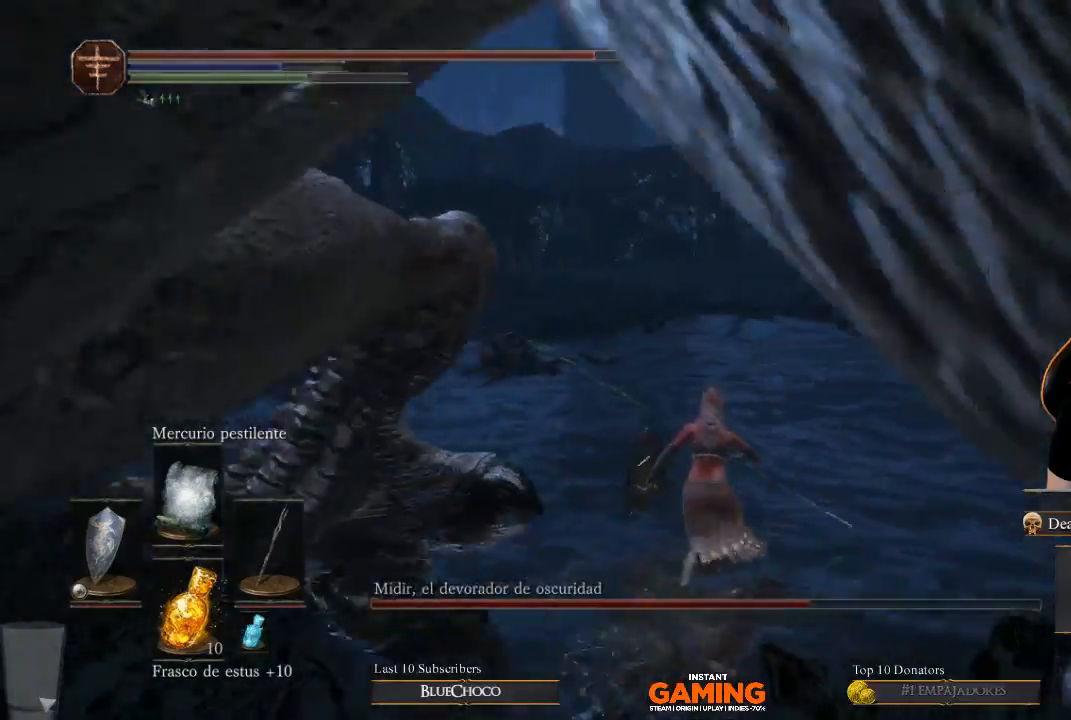
{"buttons": [], "left_stick": "center", "right_stick": "center", "events": [[67, "R1", "up"], [167, "left_stick", "up-right"], [167, "right_stick", "right"], [267, "left_stick", "center"], [500, "right_stick", "center"]]}
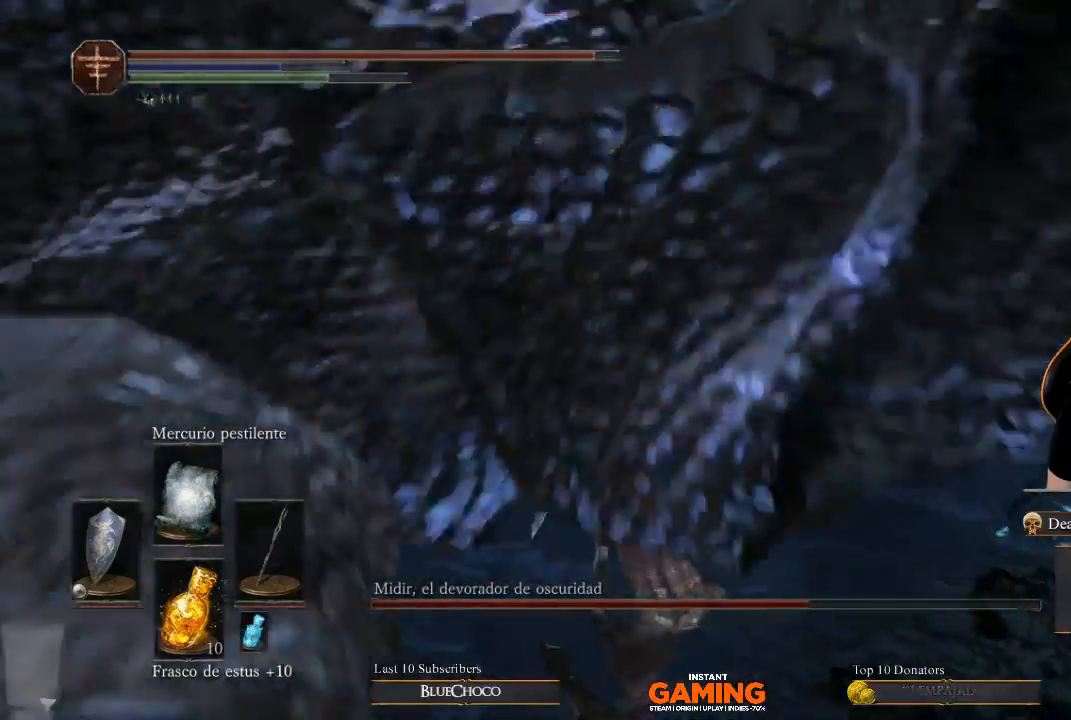
{"buttons": [], "left_stick": "down-right", "right_stick": "right", "events": [[133, "right_stick", "right"], [233, "left_stick", "down-right"]]}
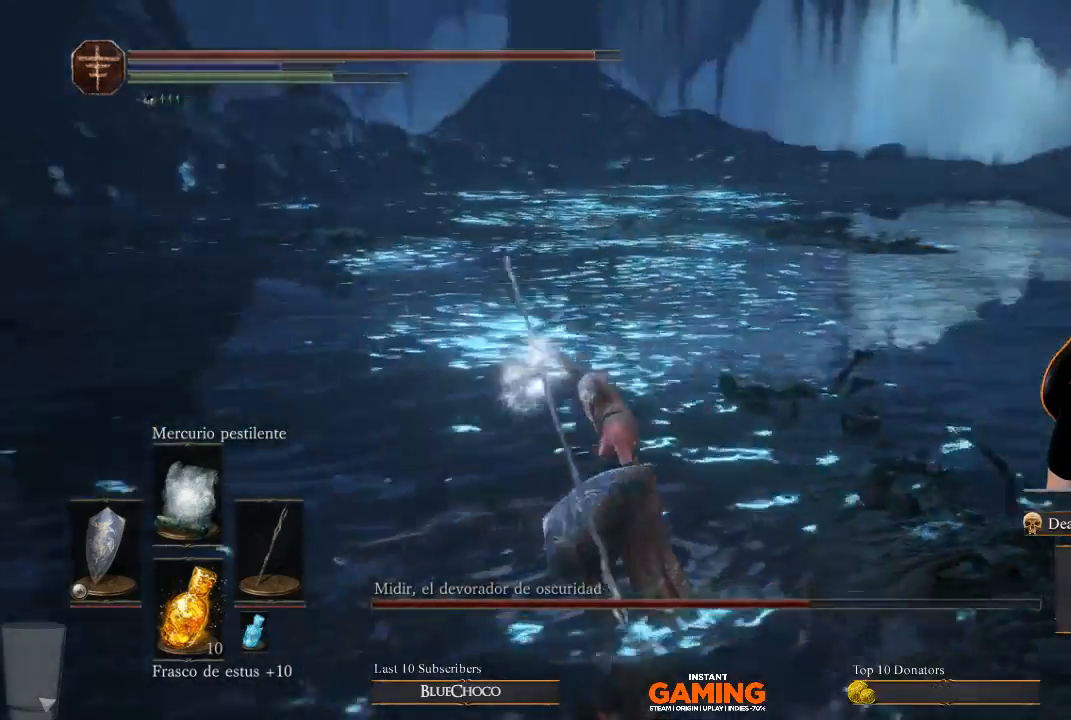
{"buttons": [], "left_stick": "up-right", "right_stick": "right", "events": [[133, "left_stick", "right"], [333, "left_stick", "up-right"]]}
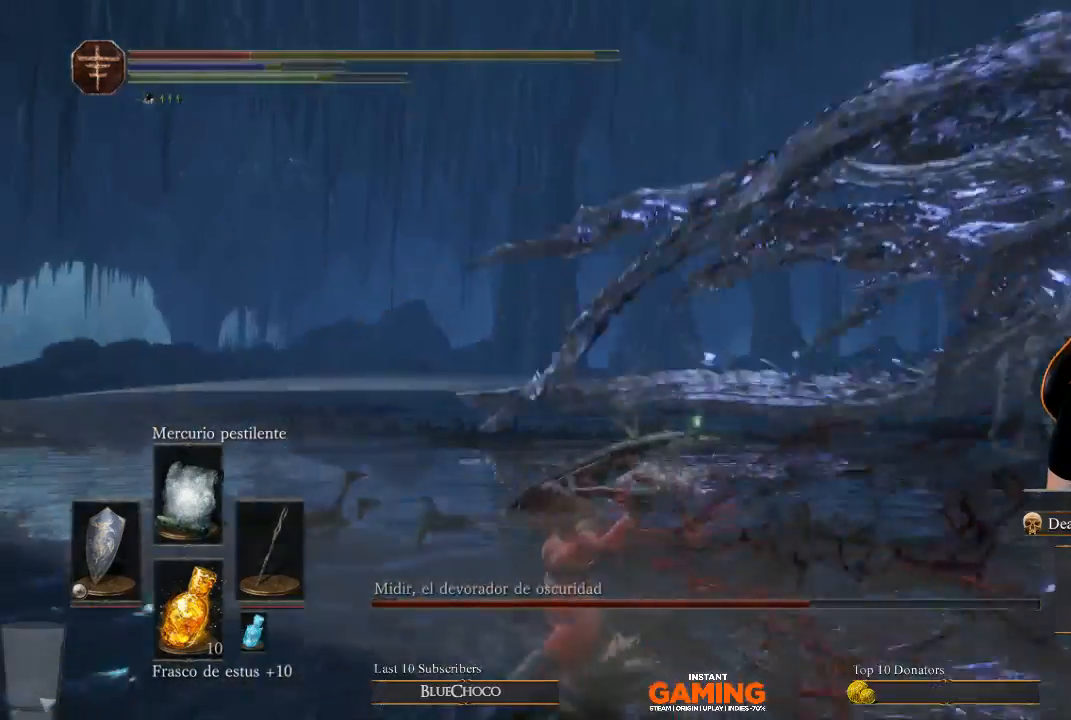
{"buttons": ["B"], "left_stick": "up-left", "right_stick": "center", "events": [[67, "left_stick", "up"], [67, "right_stick", "center"], [300, "B", "down"], [467, "left_stick", "up-left"]]}
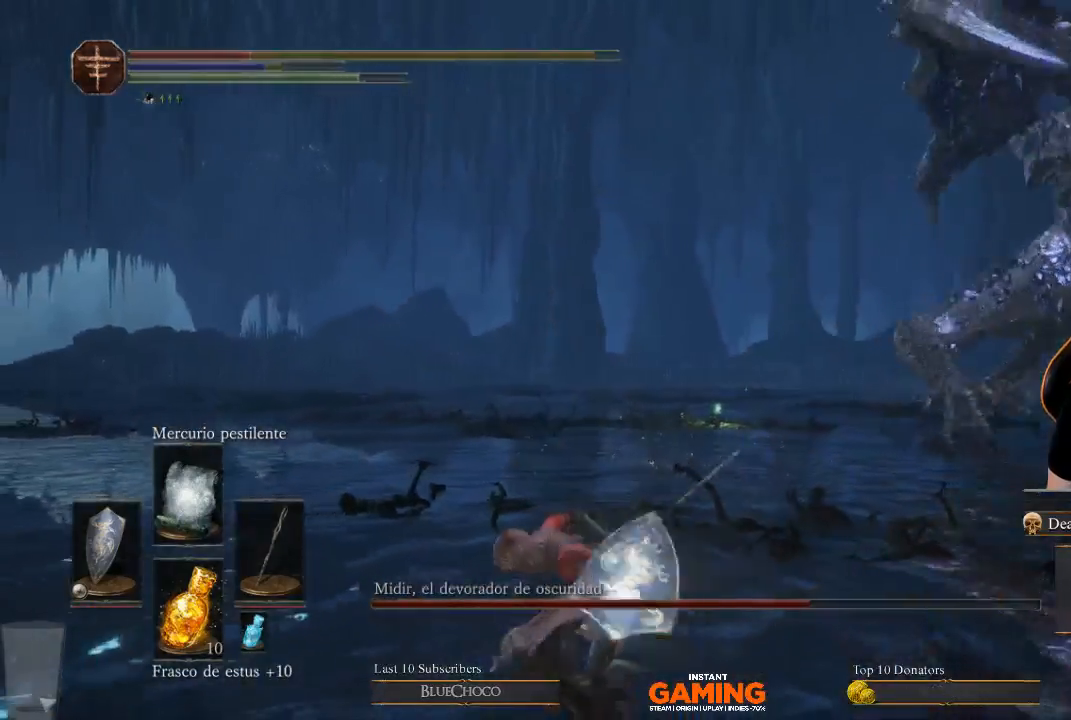
{"buttons": [], "left_stick": "center", "right_stick": "right", "events": [[167, "B", "up"], [167, "left_stick", "center"], [167, "right_stick", "right"]]}
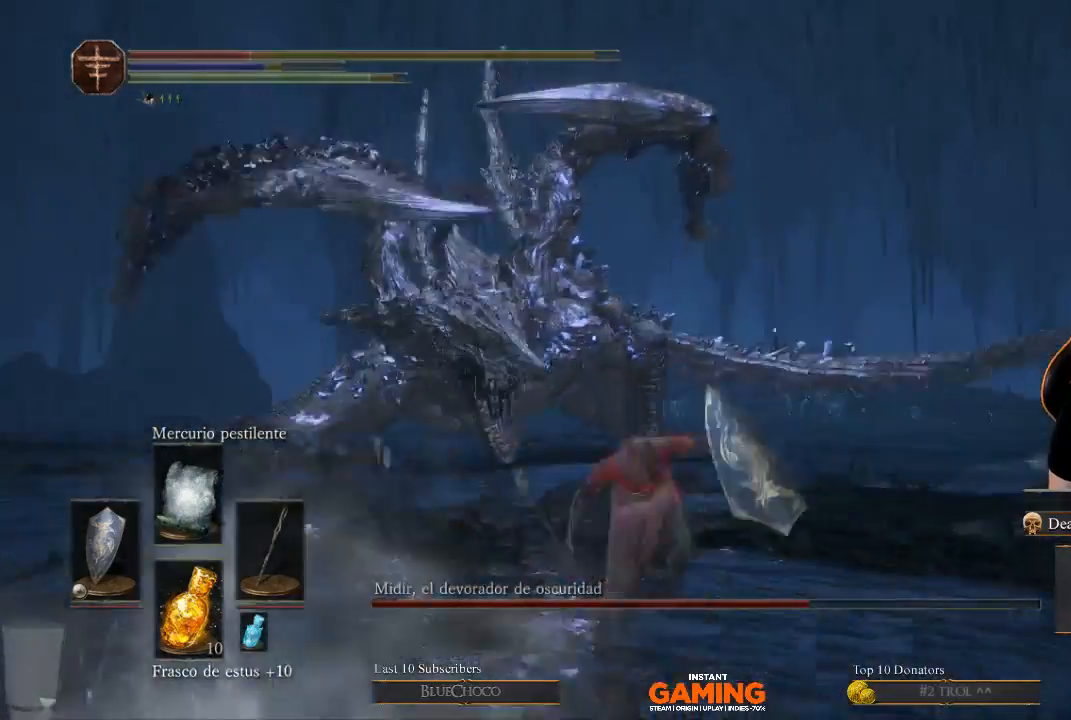
{"buttons": [], "left_stick": "up", "right_stick": "center", "events": [[133, "right_stick", "up-right"], [400, "left_stick", "up-right"], [400, "right_stick", "center"], [500, "left_stick", "up"]]}
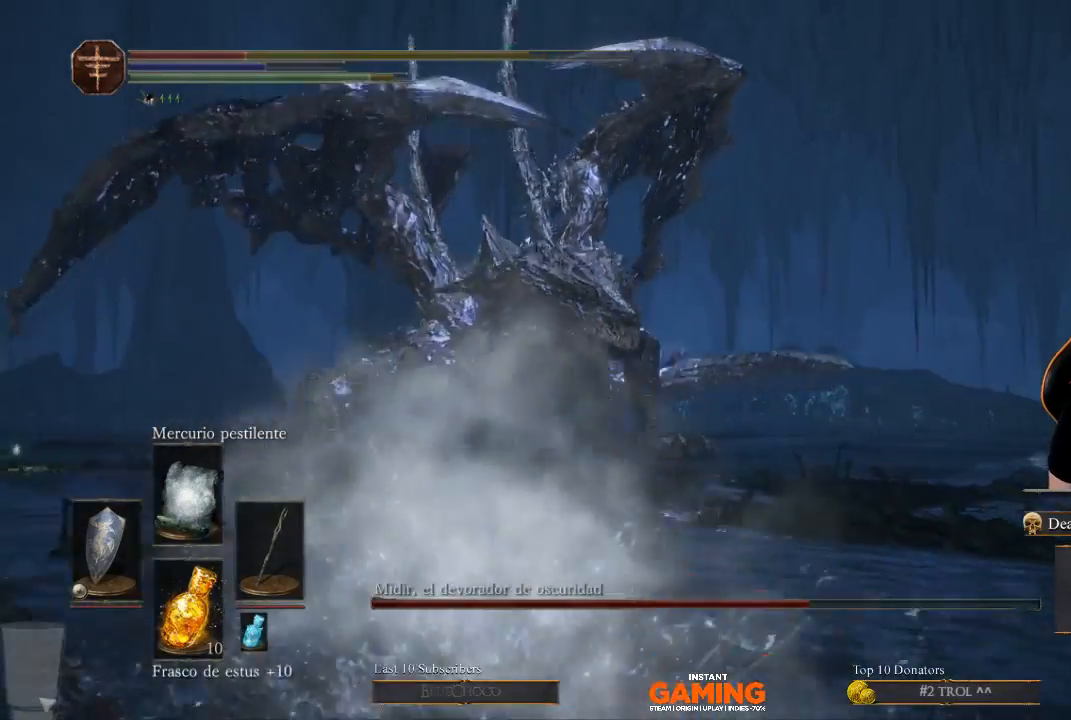
{"buttons": [], "left_stick": "up", "right_stick": "center", "events": []}
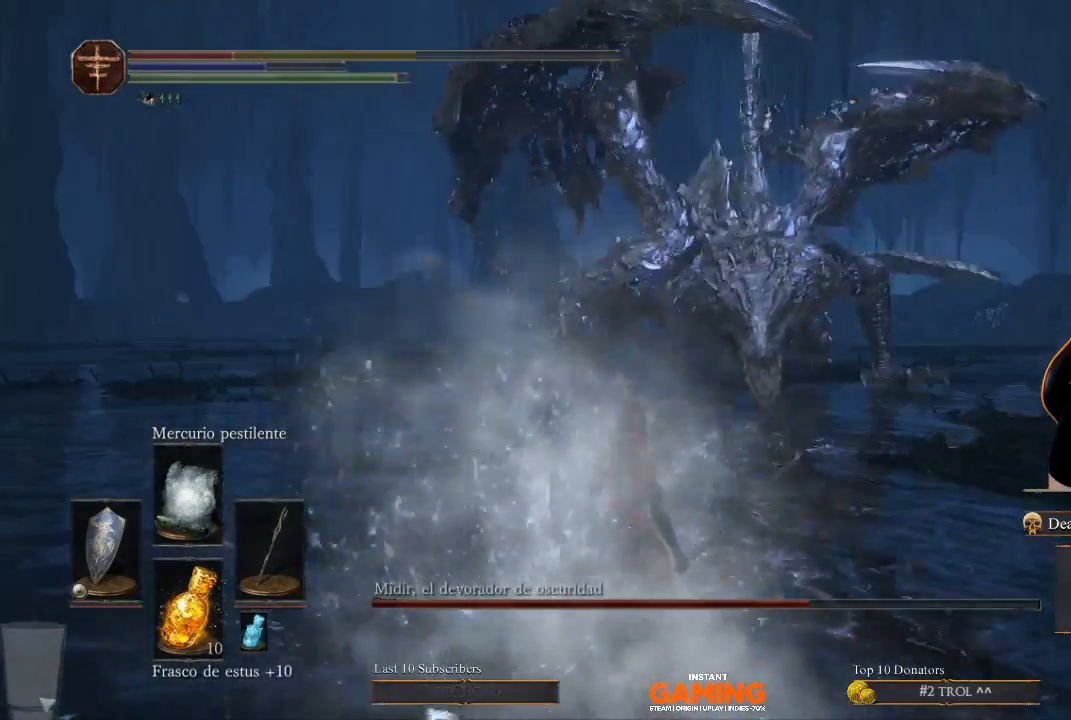
{"buttons": [], "left_stick": "up", "right_stick": "center", "events": [[100, "left_stick", "center"], [100, "right_stick", "left"], [200, "left_stick", "up-right"], [200, "right_stick", "center"], [500, "left_stick", "up"]]}
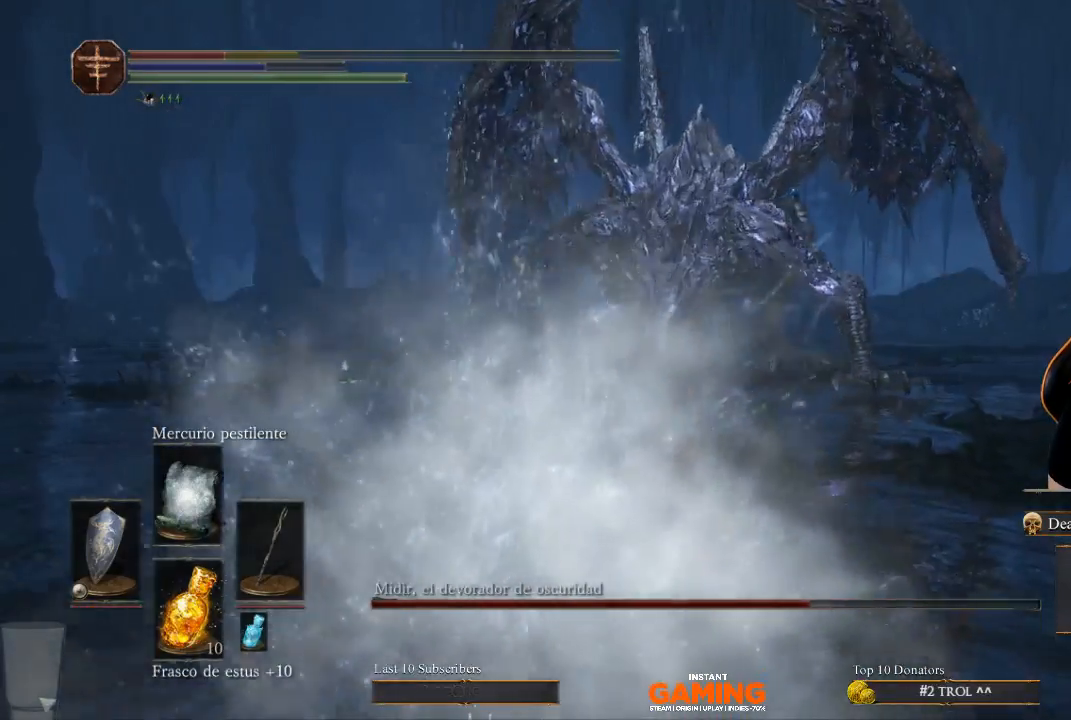
{"buttons": ["B"], "left_stick": "up", "right_stick": "center", "events": [[367, "B", "down"]]}
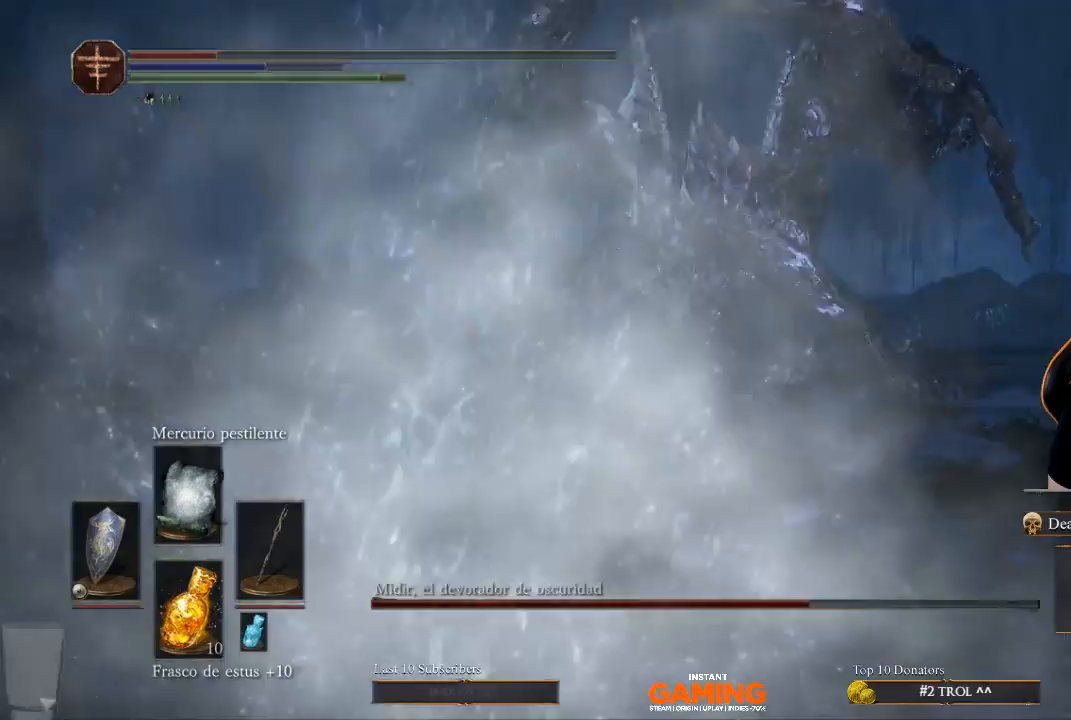
{"buttons": [], "left_stick": "down-left", "right_stick": "center", "events": [[67, "B", "up"], [67, "left_stick", "down-left"], [300, "X", "down"], [500, "X", "up"]]}
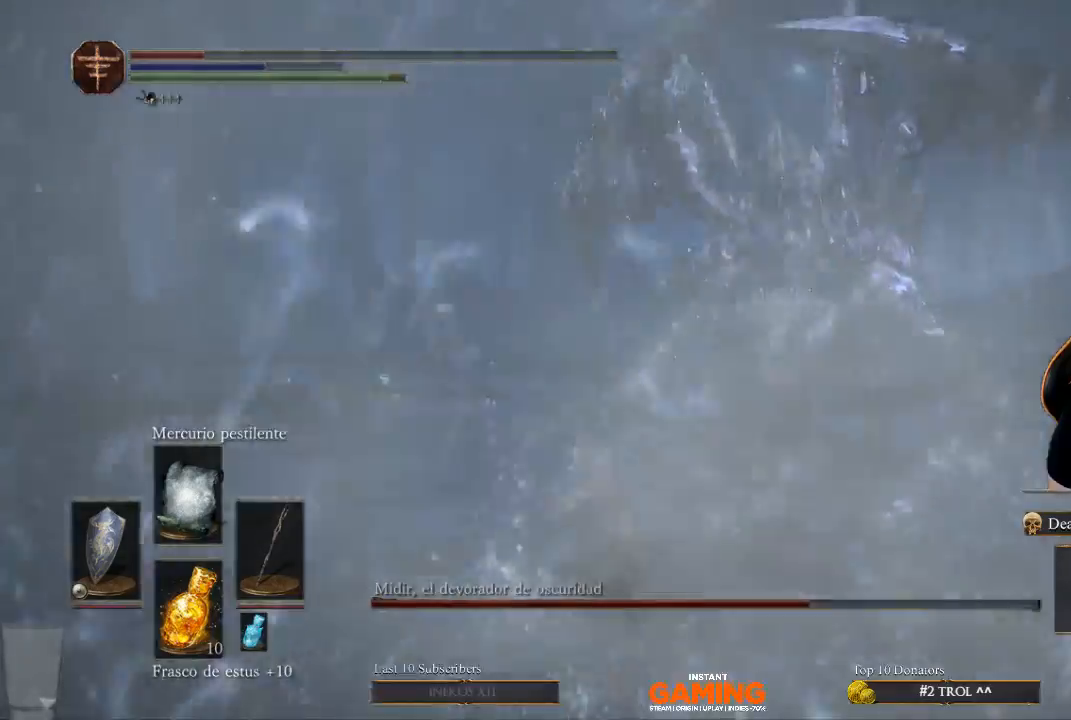
{"buttons": [], "left_stick": "left", "right_stick": "right", "events": [[167, "left_stick", "left"], [467, "right_stick", "right"]]}
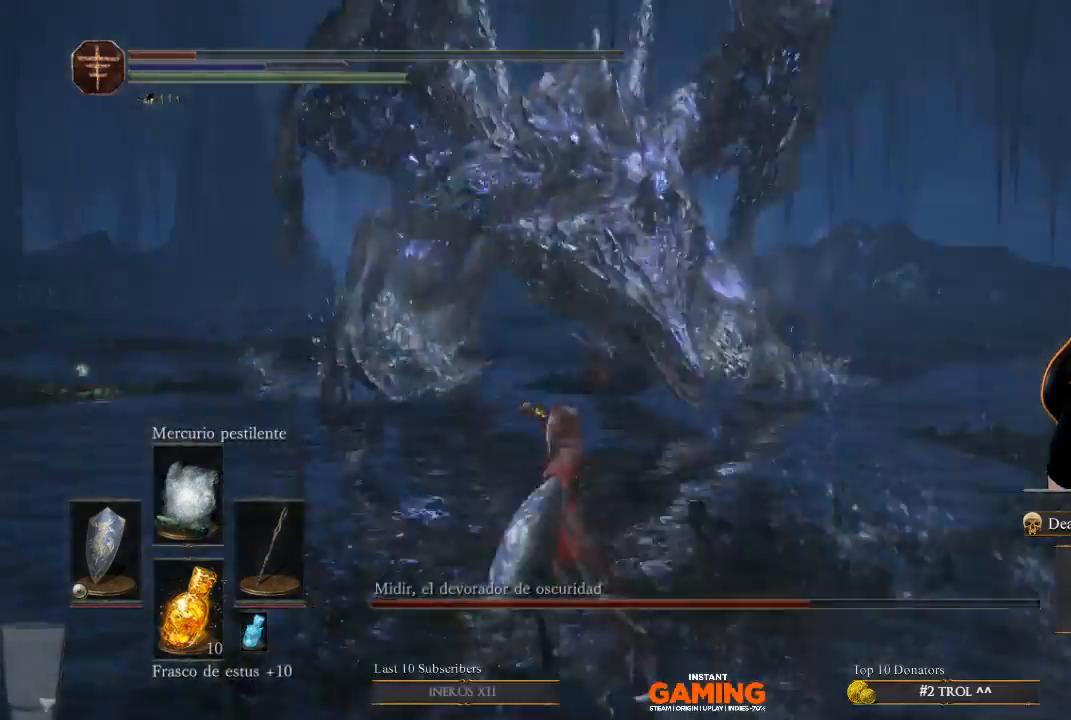
{"buttons": ["L1"], "left_stick": "left", "right_stick": "center", "events": [[100, "right_stick", "down-right"], [233, "right_stick", "down"], [467, "L1", "down"], [467, "right_stick", "center"]]}
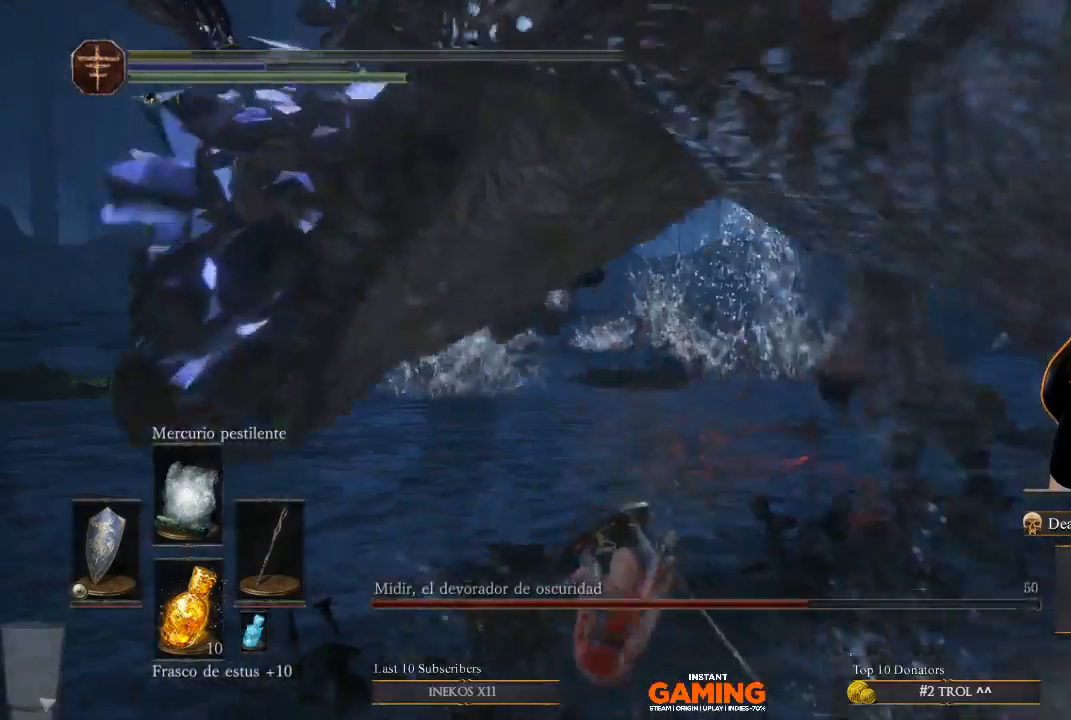
{"buttons": ["L1"], "left_stick": "up-left", "right_stick": "center", "events": [[167, "L3", "down"], [267, "L3", "up"], [433, "left_stick", "up-left"]]}
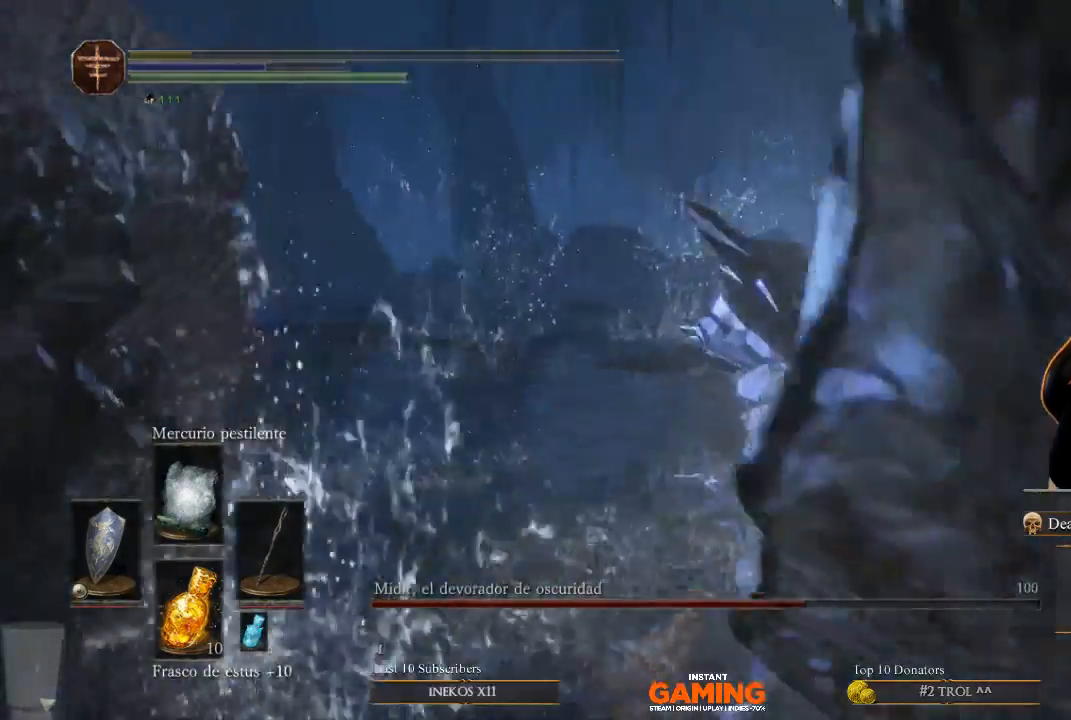
{"buttons": [], "left_stick": "center", "right_stick": "right", "events": [[233, "right_stick", "right"], [333, "L1", "up"], [333, "left_stick", "center"]]}
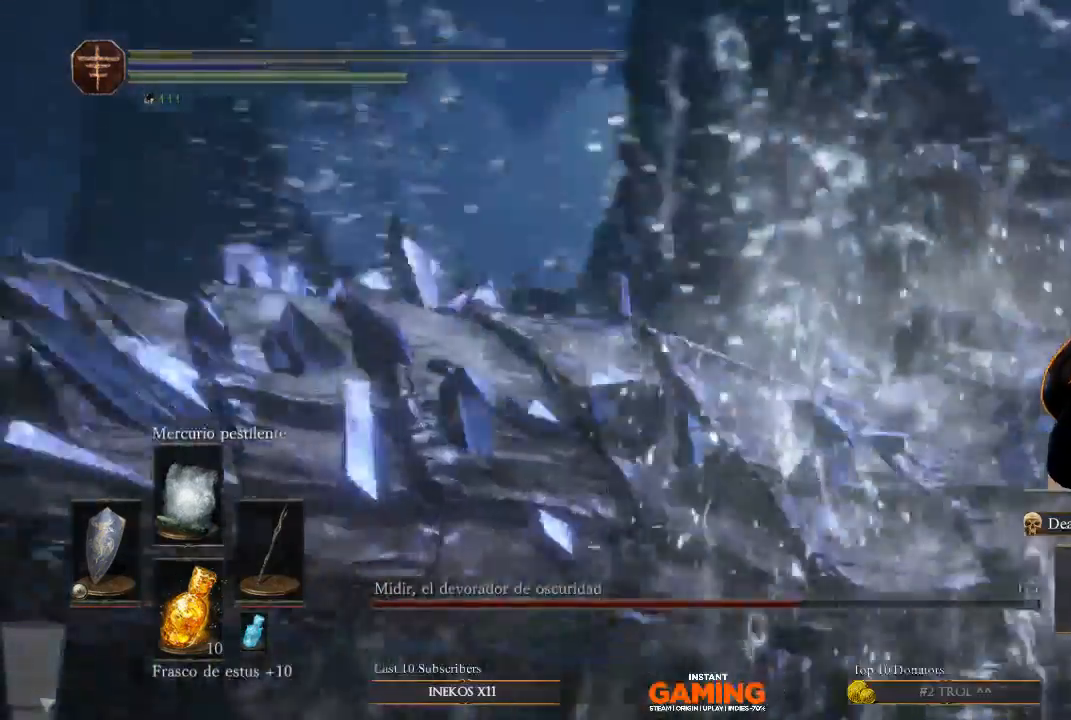
{"buttons": [], "left_stick": "center", "right_stick": "right", "events": []}
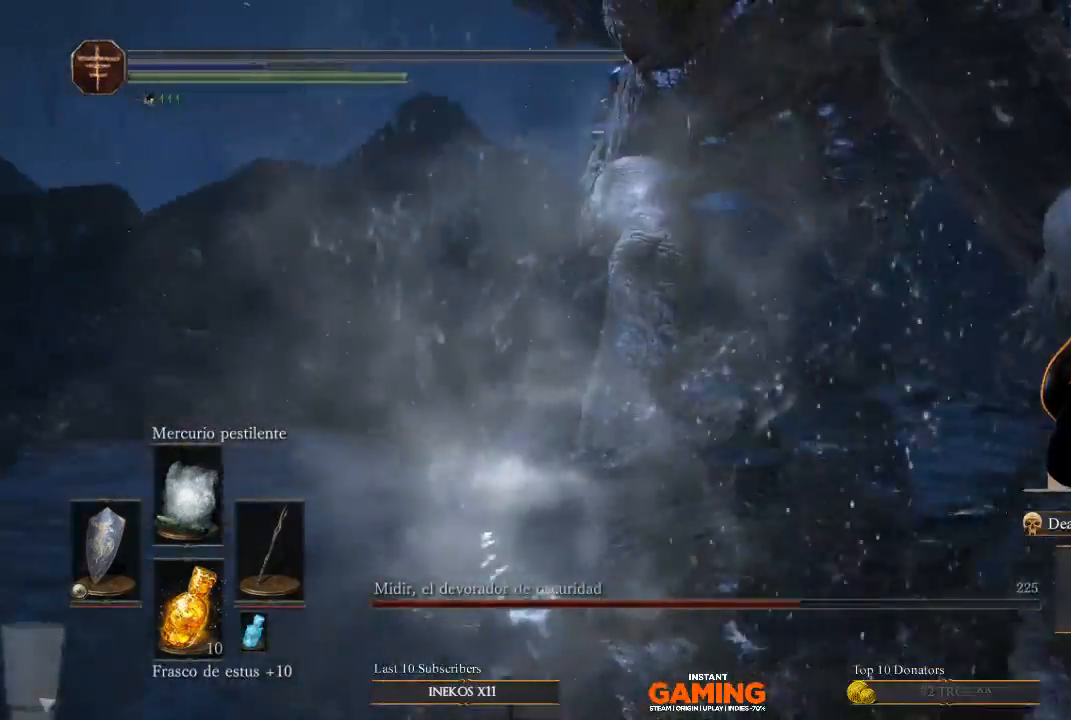
{"buttons": [], "left_stick": "center", "right_stick": "right", "events": []}
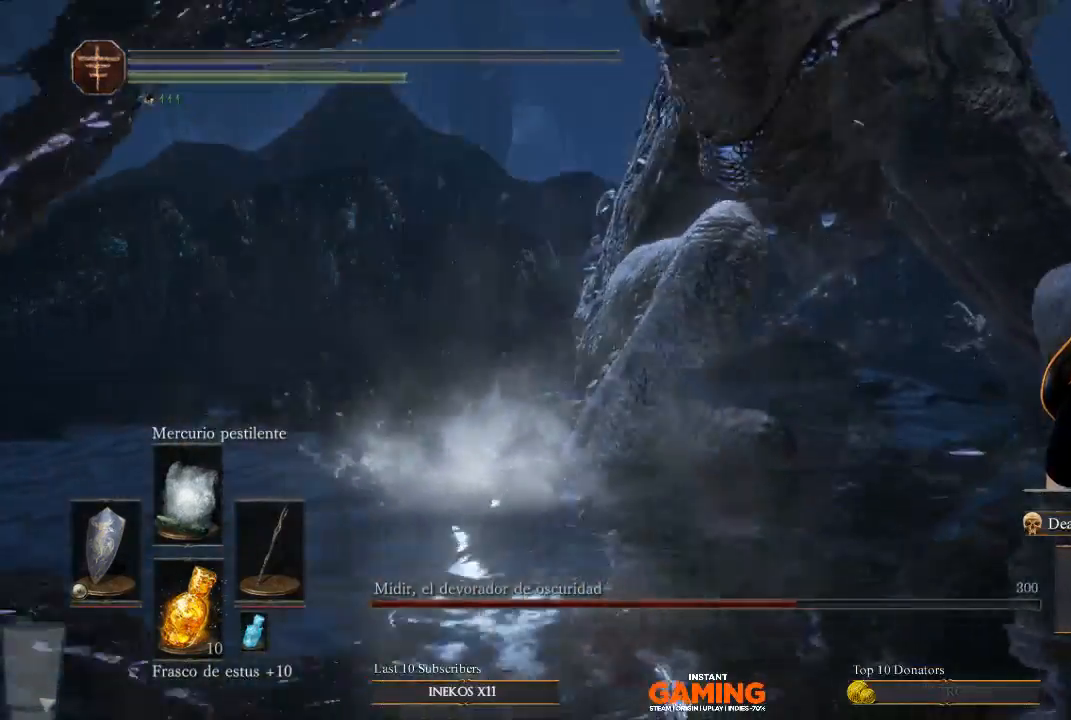
{"buttons": [], "left_stick": "center", "right_stick": "right", "events": []}
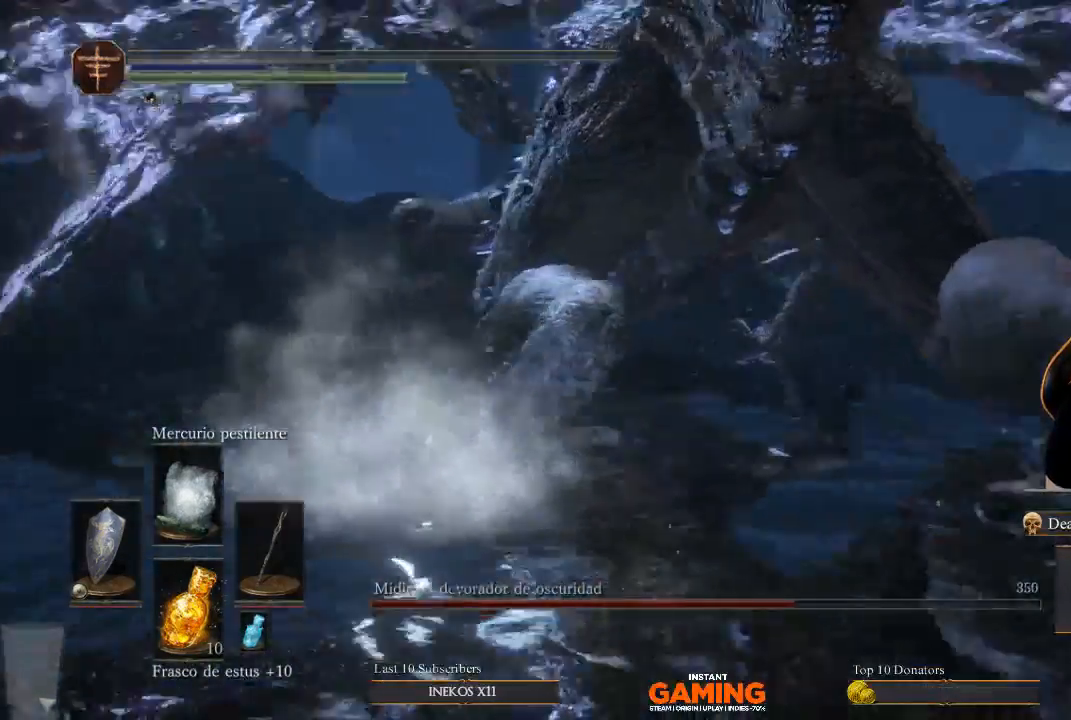
{"buttons": [], "left_stick": "center", "right_stick": "center", "events": [[400, "right_stick", "center"]]}